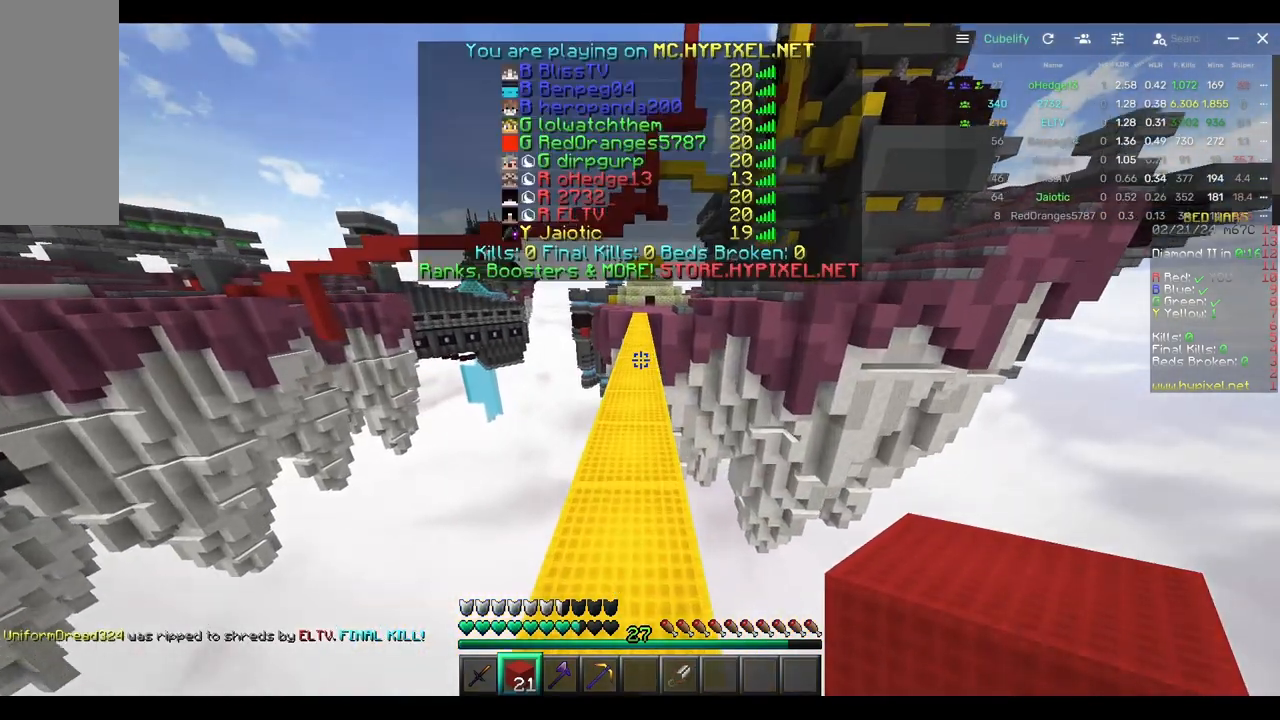
Gameplay with keyboard and mouse; each line is a JSON object with the keys and mouse buttons held at the frame after it. "events" lists presses ("down") and releases ("up") of "a", "d", "s", "w", "mouse_left" and "mouse_right" between this image and that frame as [ms after this image, input, new state], when the widget could be followed in between. "mouse_left", "mouse_right" = the "left", "right" buttons of the "mouse" list. No other keys are recorded. Fast repeated clicks can show as one long hold. Mouse movement is not recorded.
{"keys": ["w"], "mouse": [], "events": []}
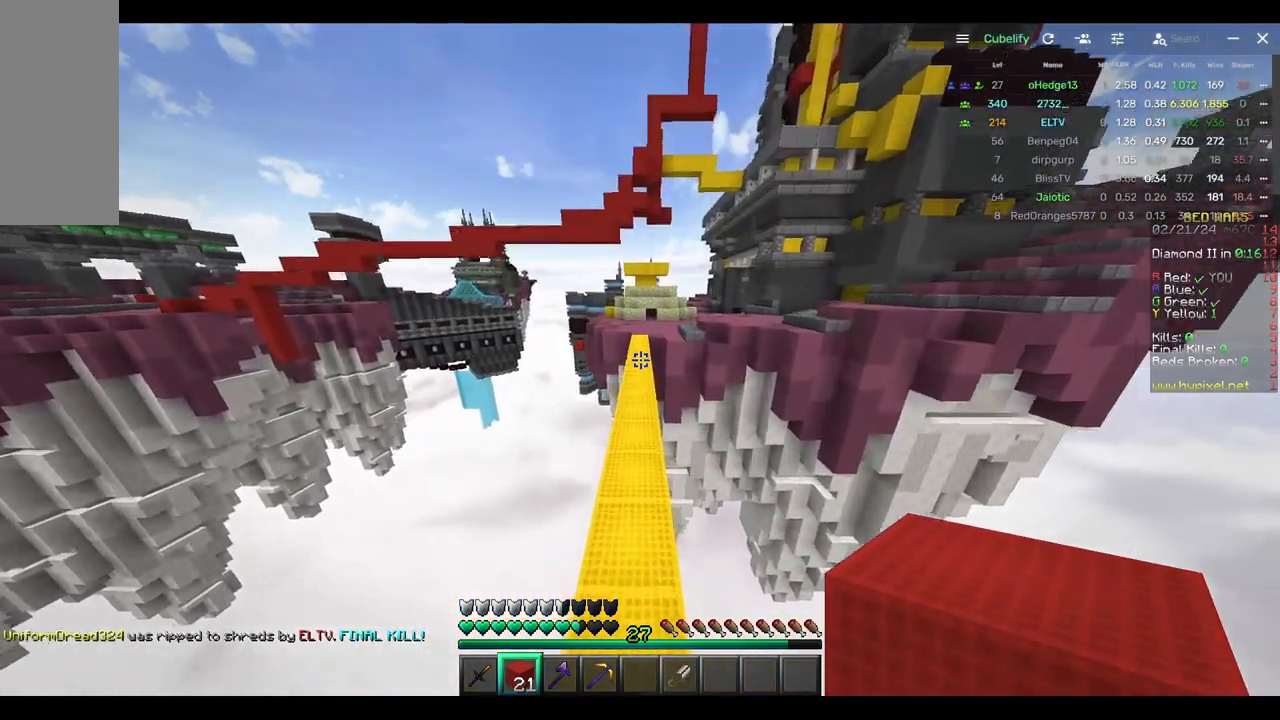
{"keys": ["w"], "mouse": [], "events": []}
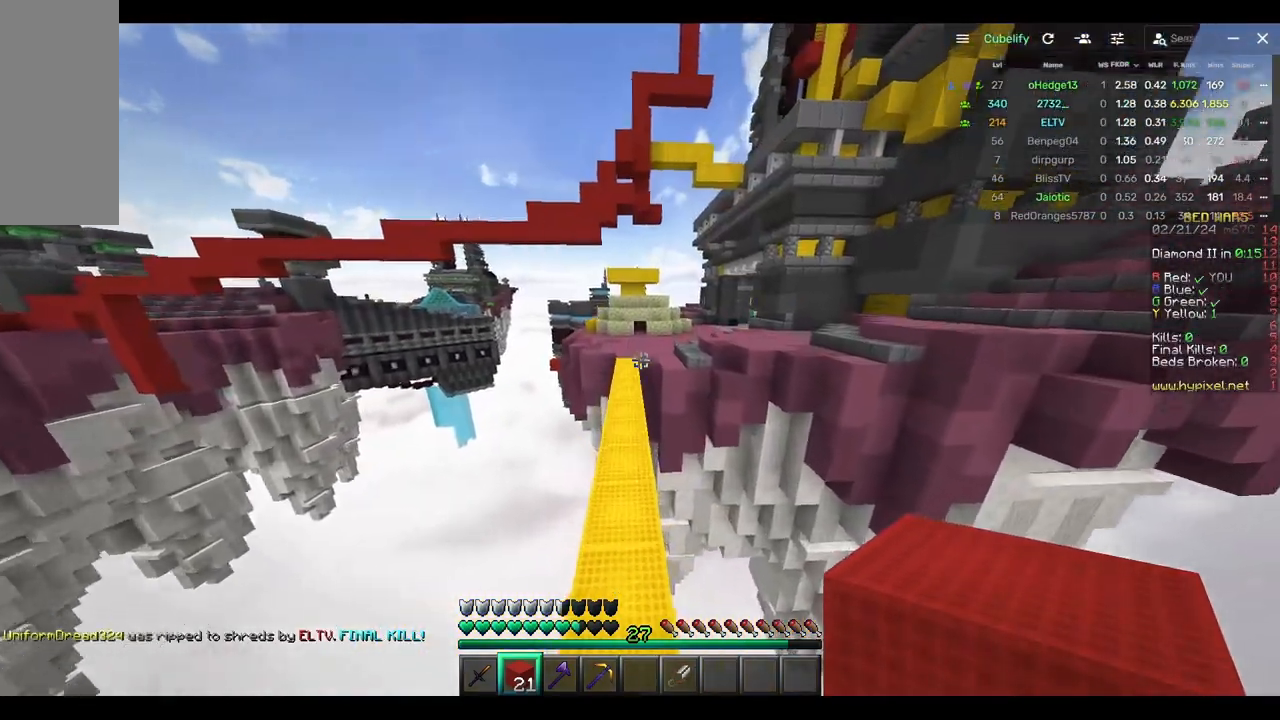
{"keys": ["a", "w"], "mouse": [], "events": [[150, "a", "down"]]}
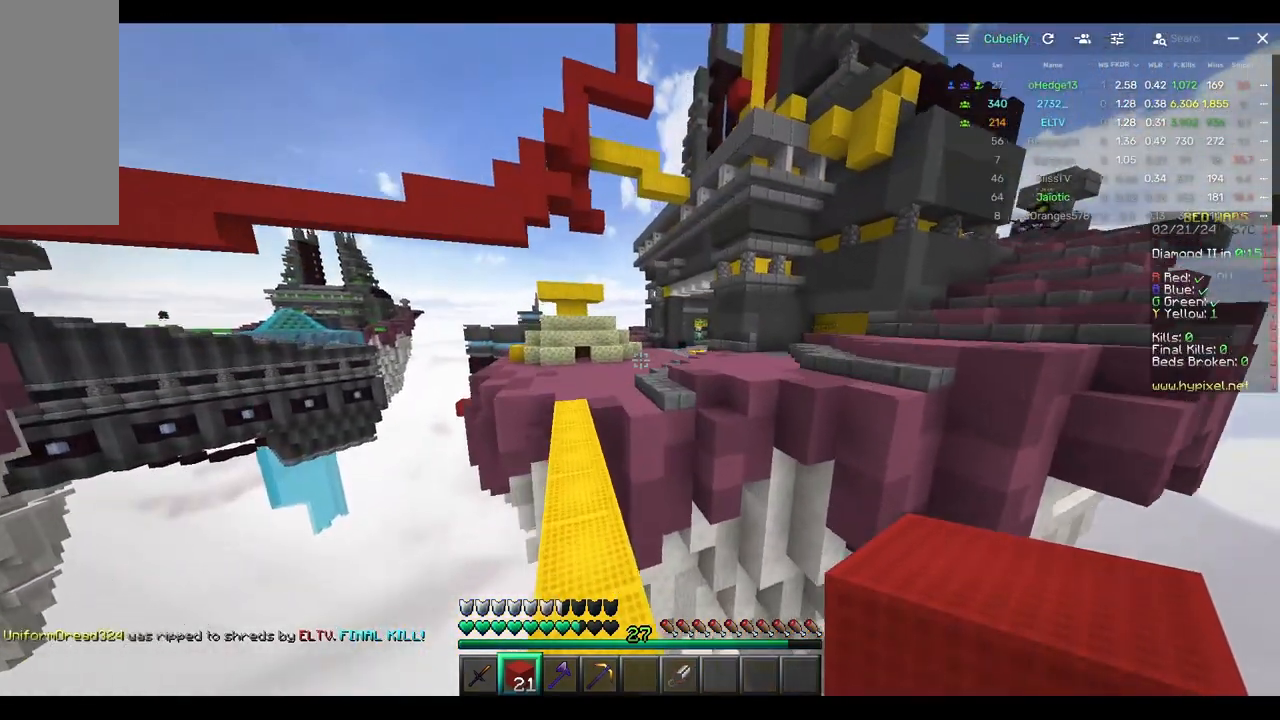
{"keys": ["w"], "mouse": ["right"], "events": [[33, "a", "up"], [250, "a", "down"], [367, "a", "up"], [467, "mouse_right", "down"]]}
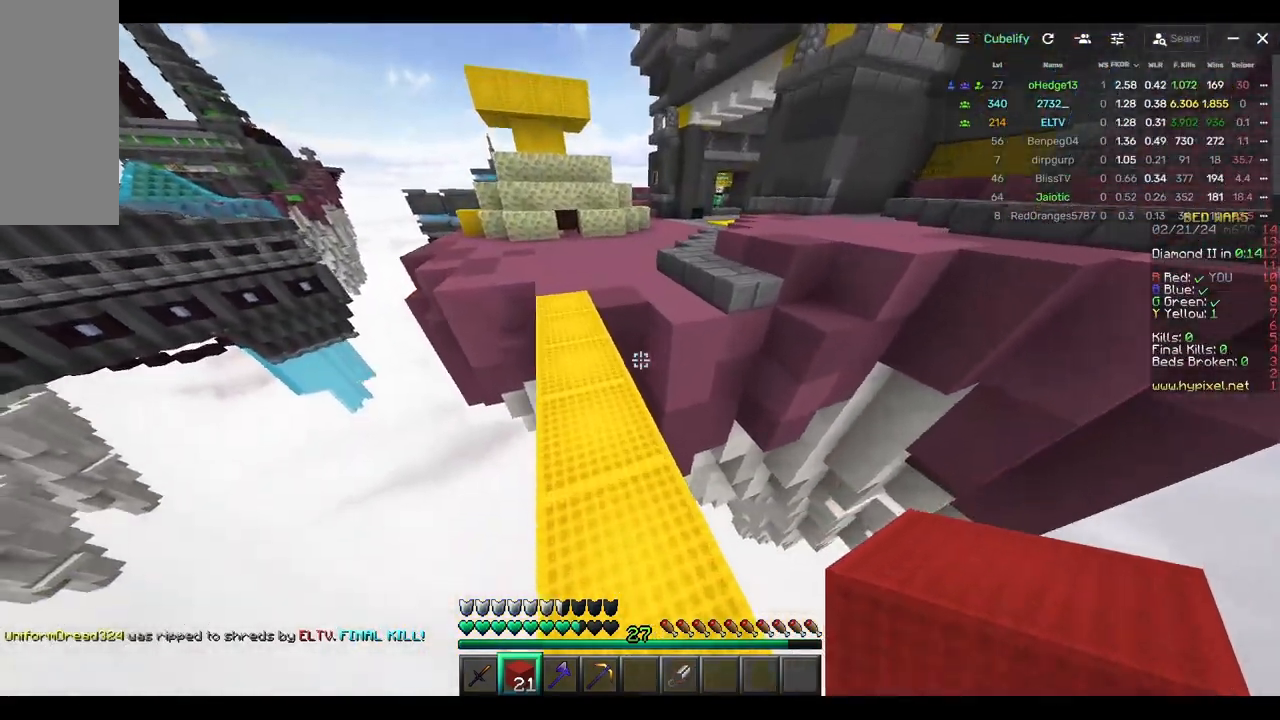
{"keys": ["w"], "mouse": [], "events": [[117, "mouse_right", "up"], [233, "d", "down"], [433, "d", "up"]]}
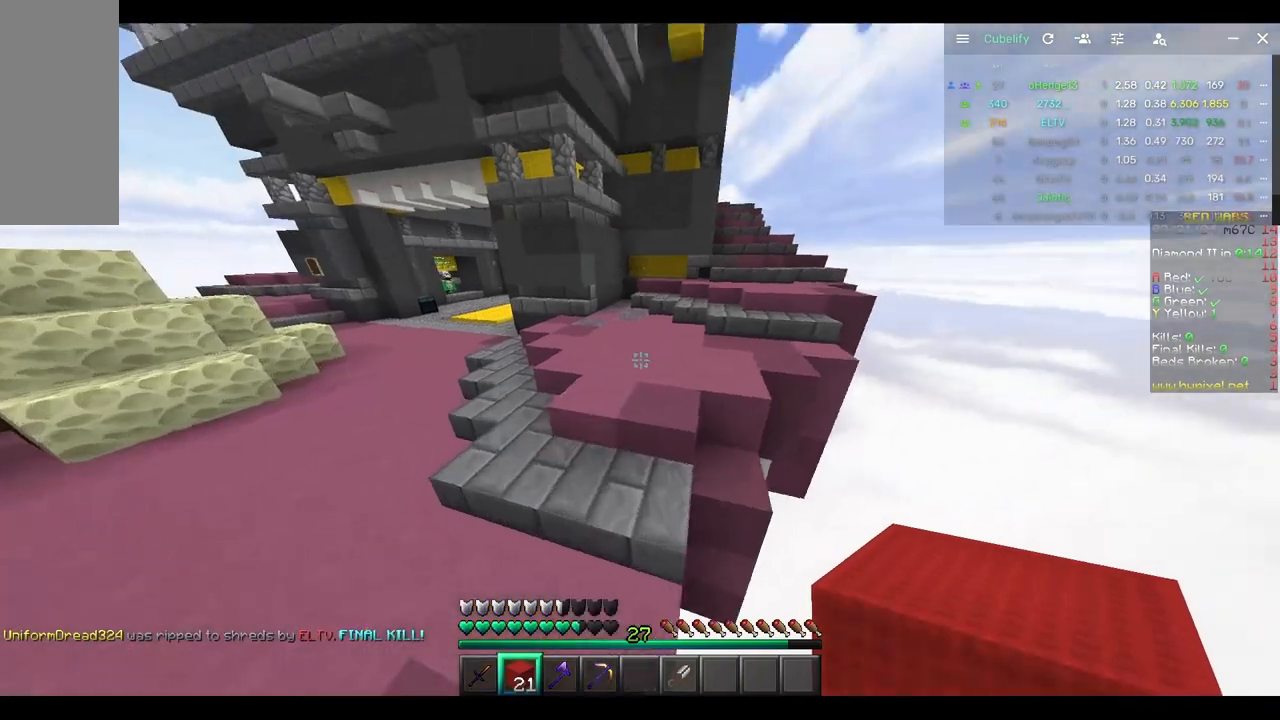
{"keys": ["d", "w"], "mouse": [], "events": [[383, "d", "down"]]}
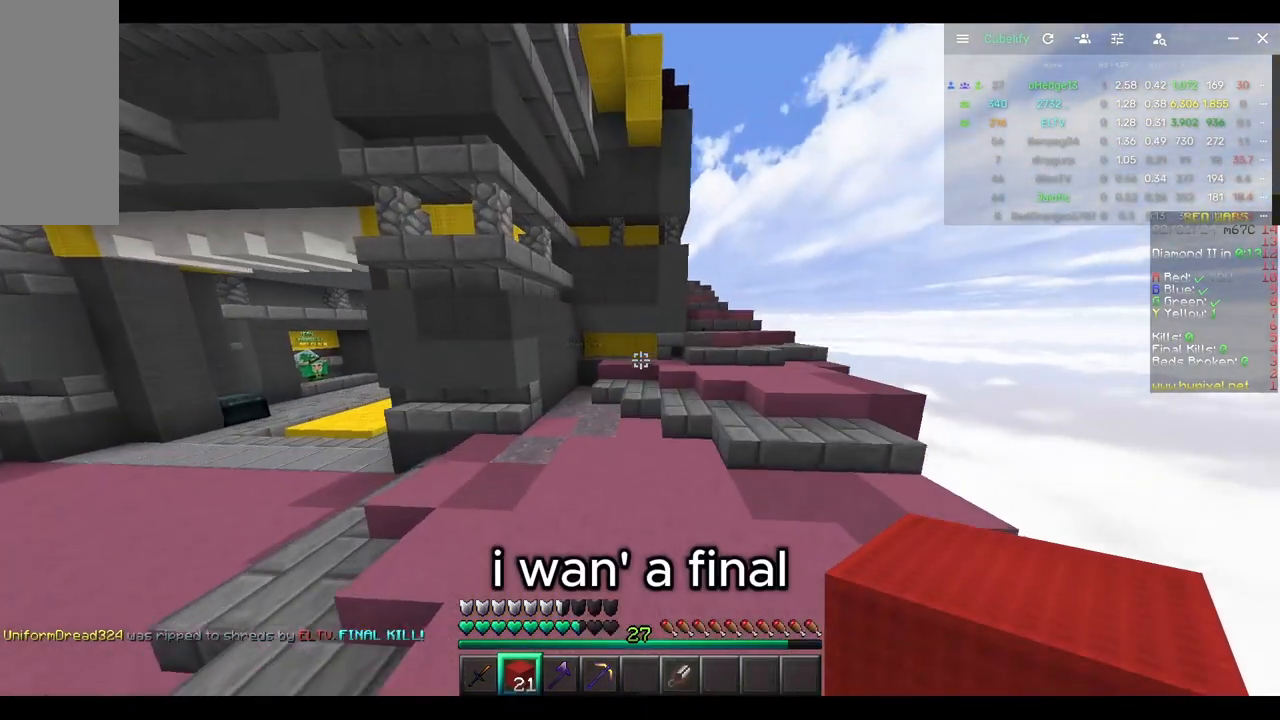
{"keys": ["d", "w"], "mouse": [], "events": []}
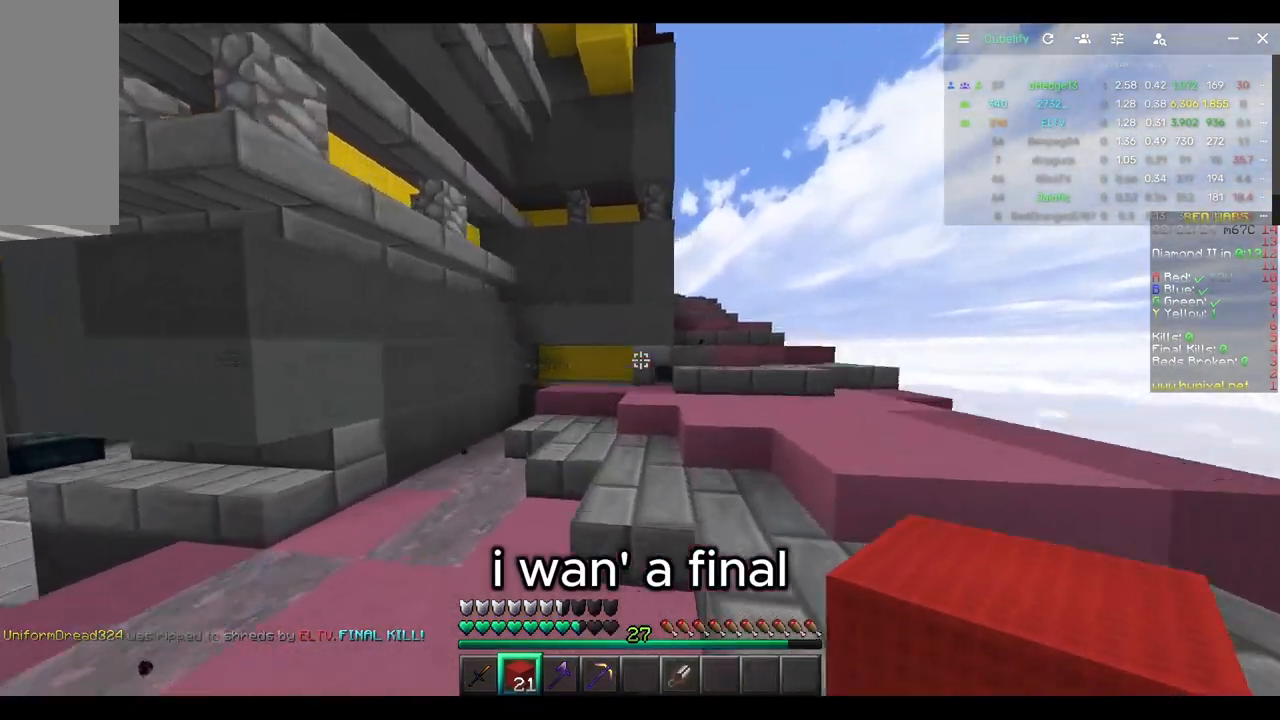
{"keys": ["d", "w"], "mouse": [], "events": []}
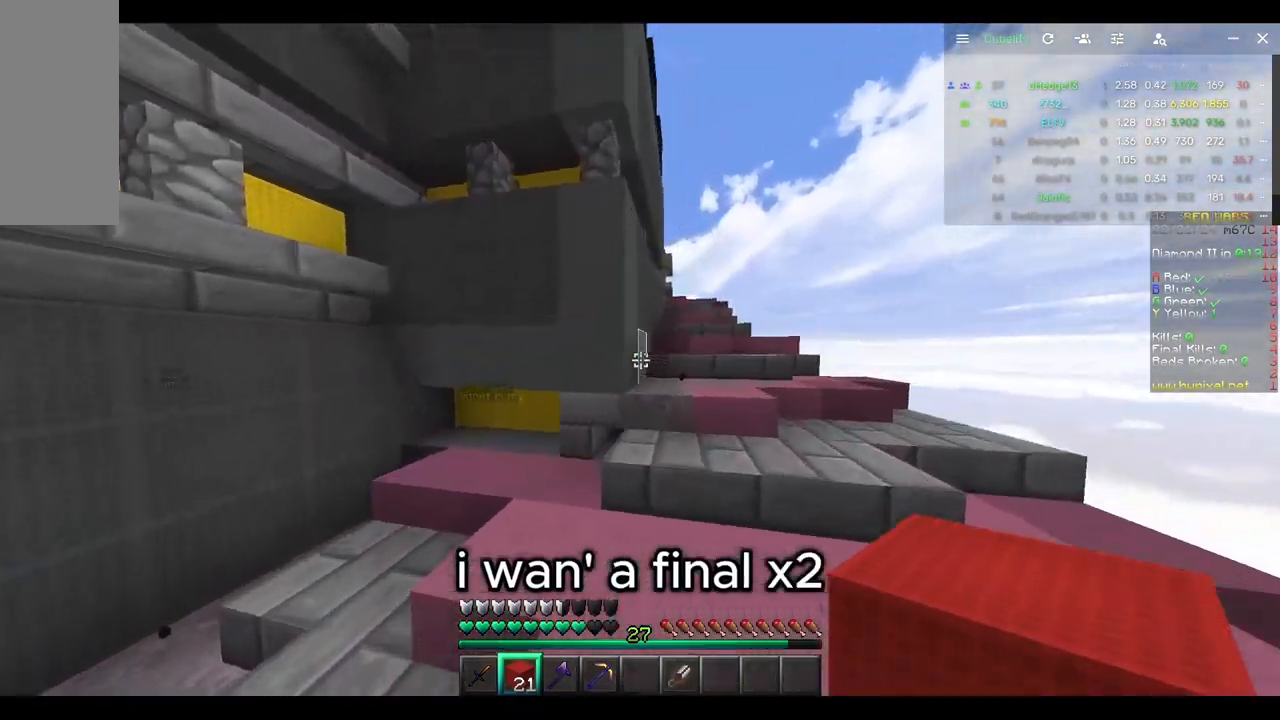
{"keys": ["d", "w"], "mouse": [], "events": []}
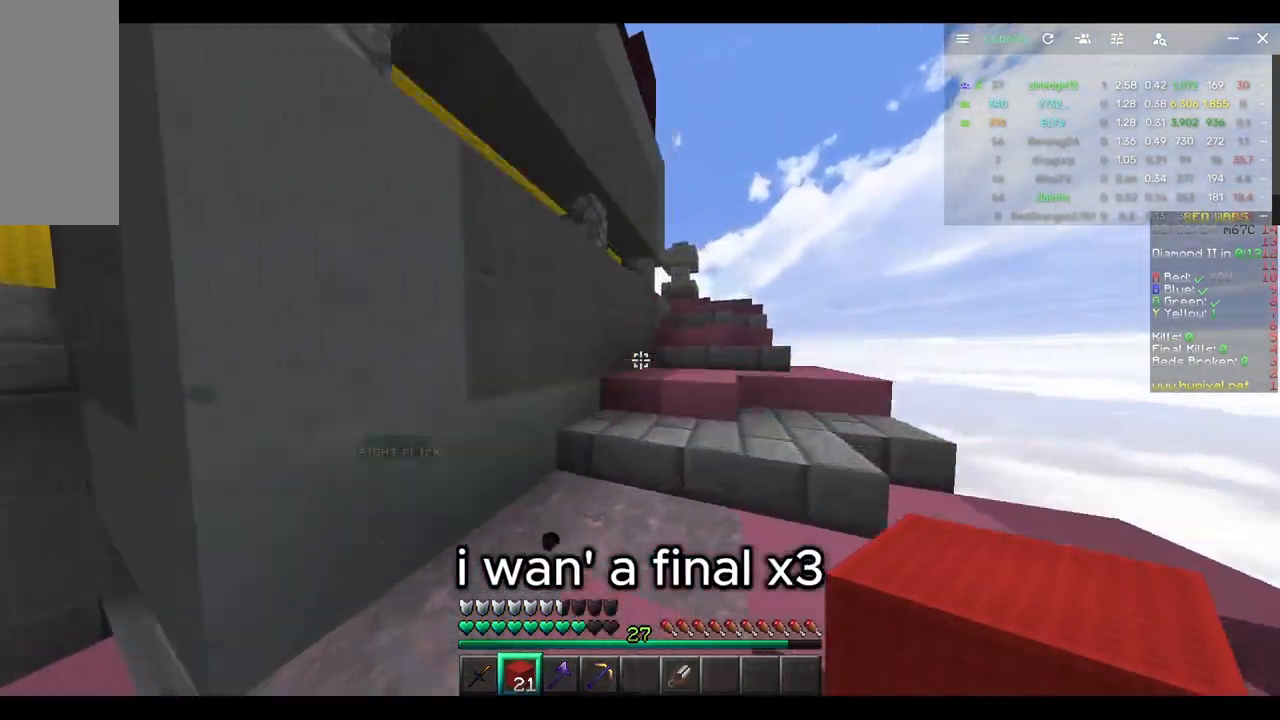
{"keys": ["d", "w"], "mouse": [], "events": []}
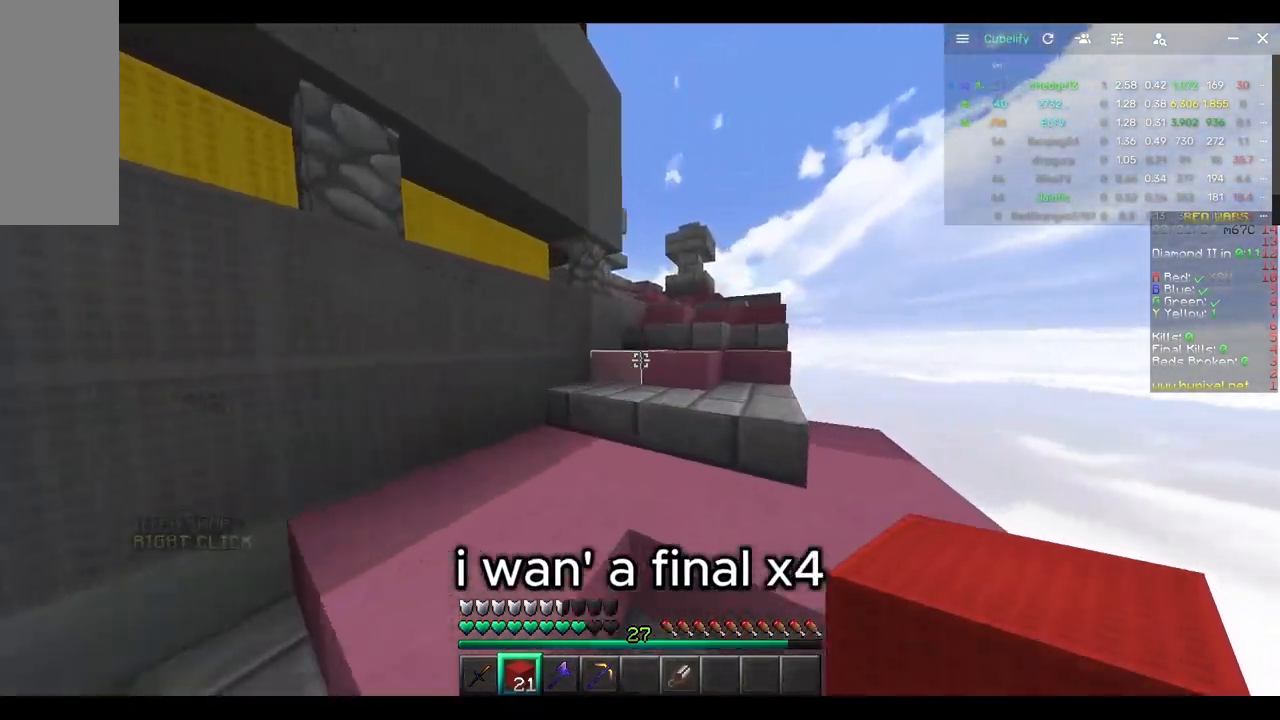
{"keys": ["w"], "mouse": [], "events": [[200, "d", "up"]]}
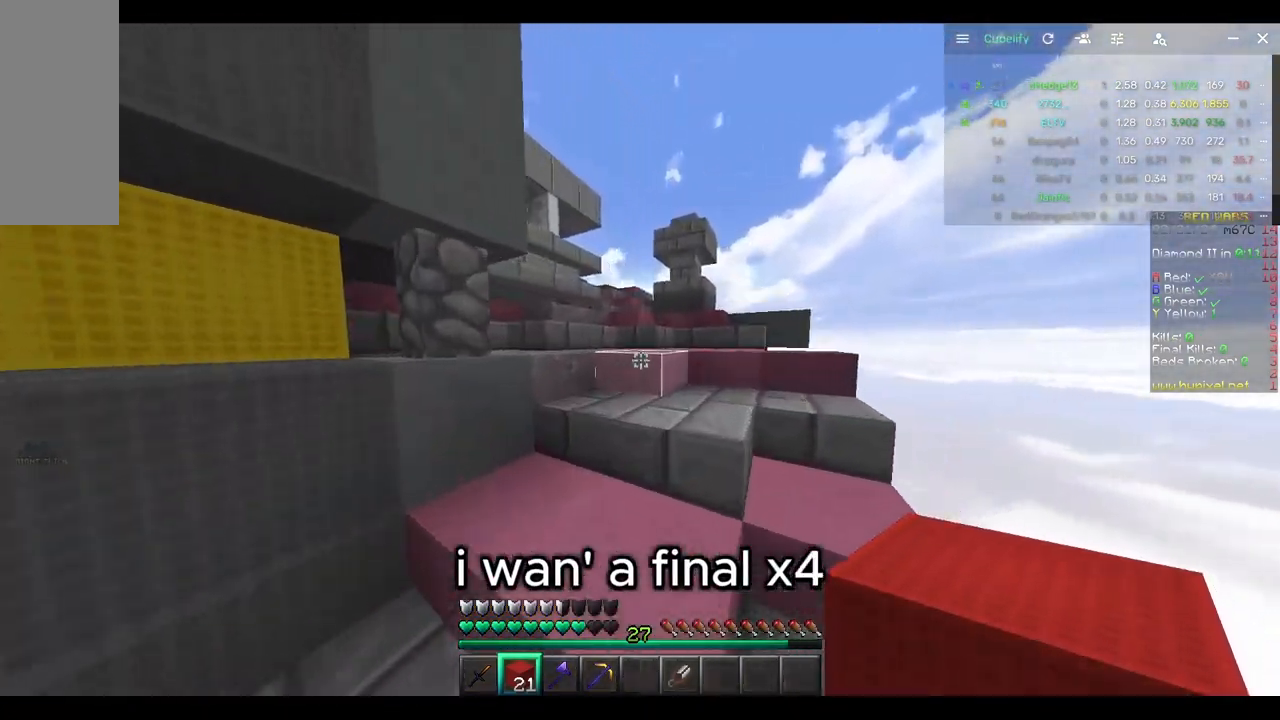
{"keys": ["w"], "mouse": [], "events": []}
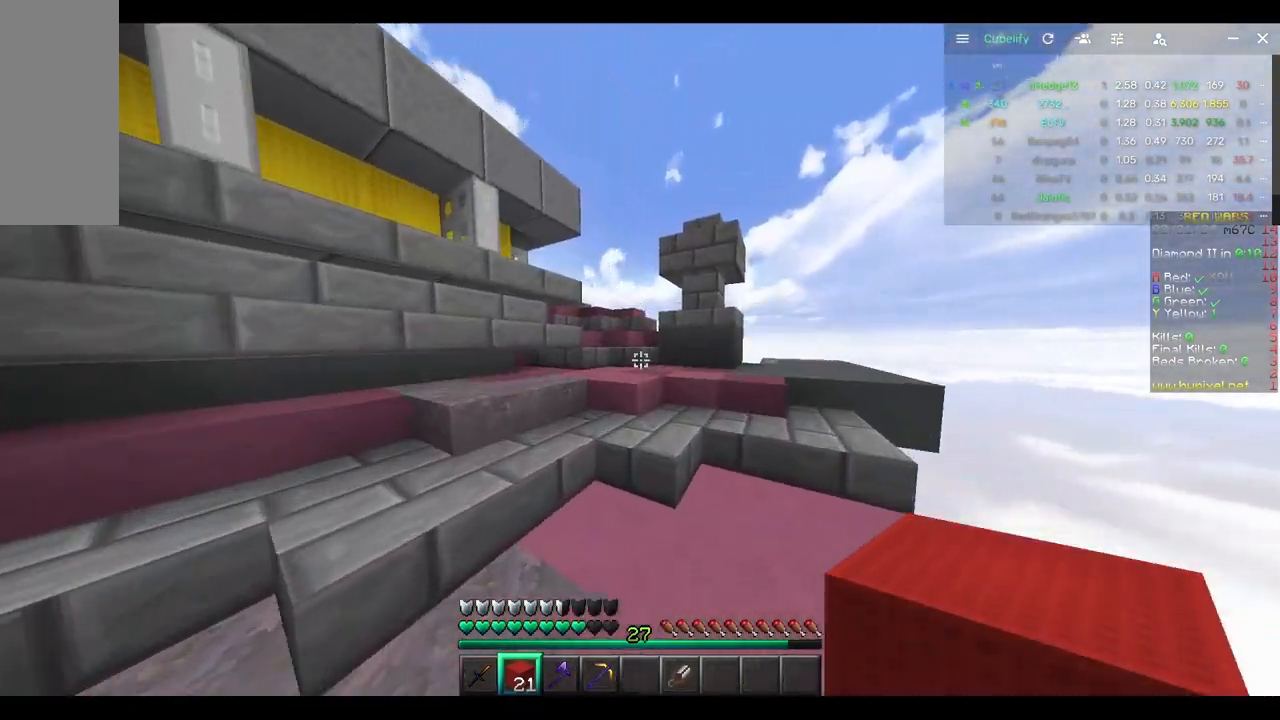
{"keys": ["w"], "mouse": [], "events": []}
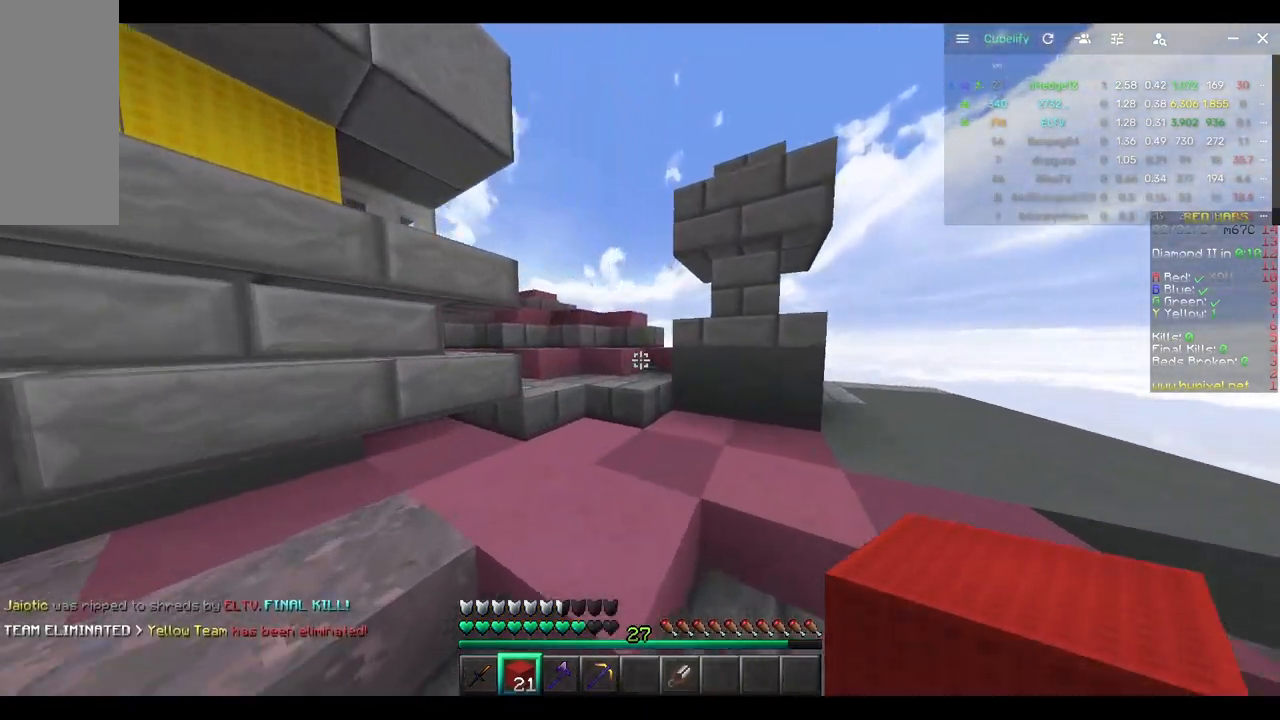
{"keys": ["w"], "mouse": [], "events": []}
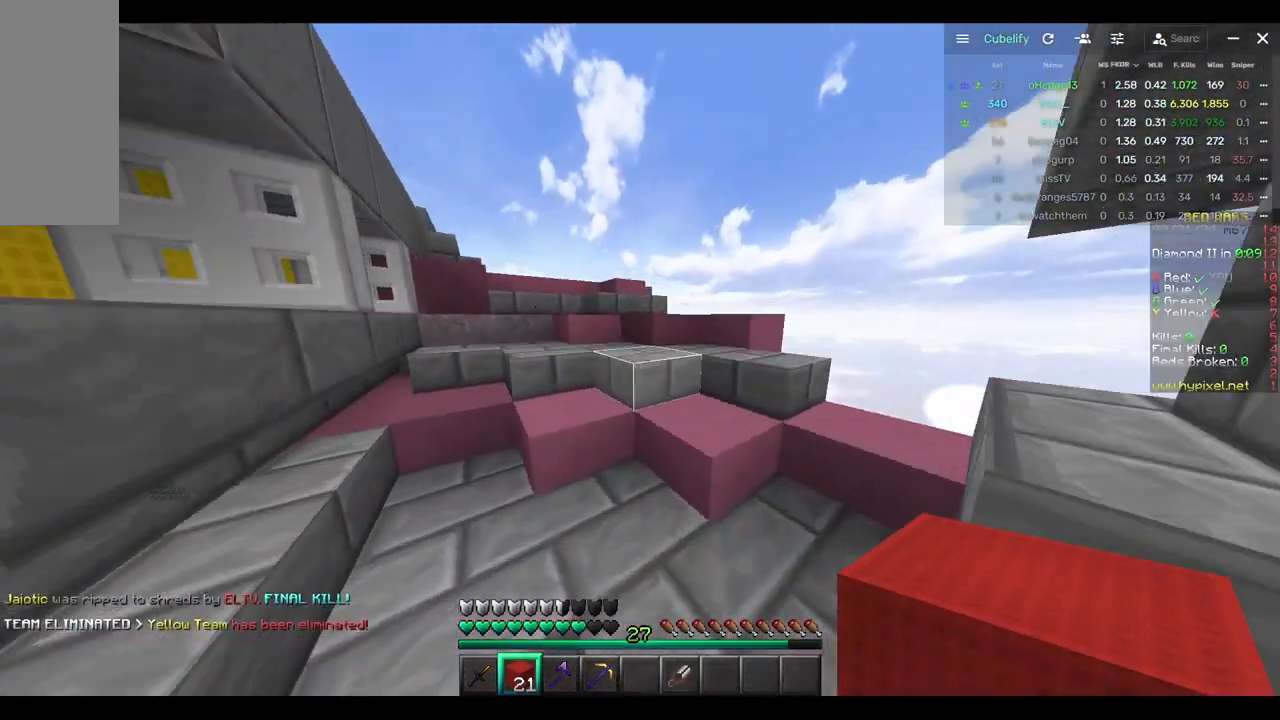
{"keys": ["w"], "mouse": [], "events": []}
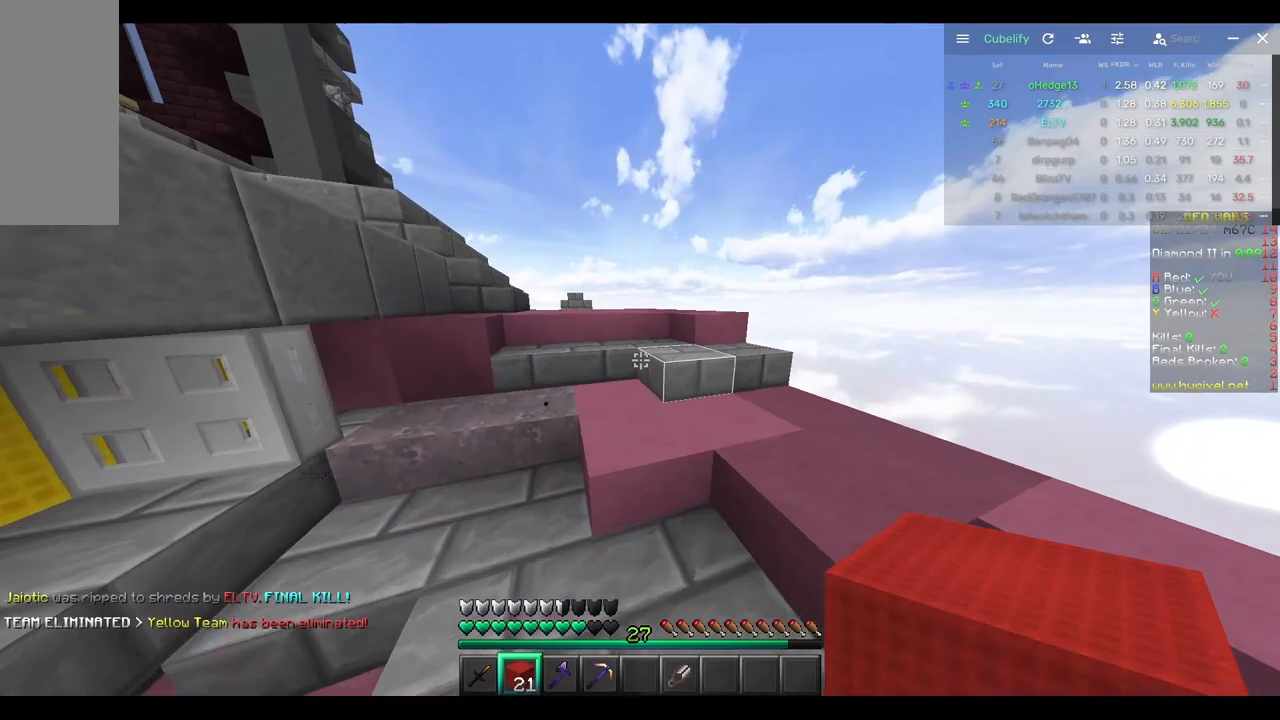
{"keys": ["w"], "mouse": [], "events": []}
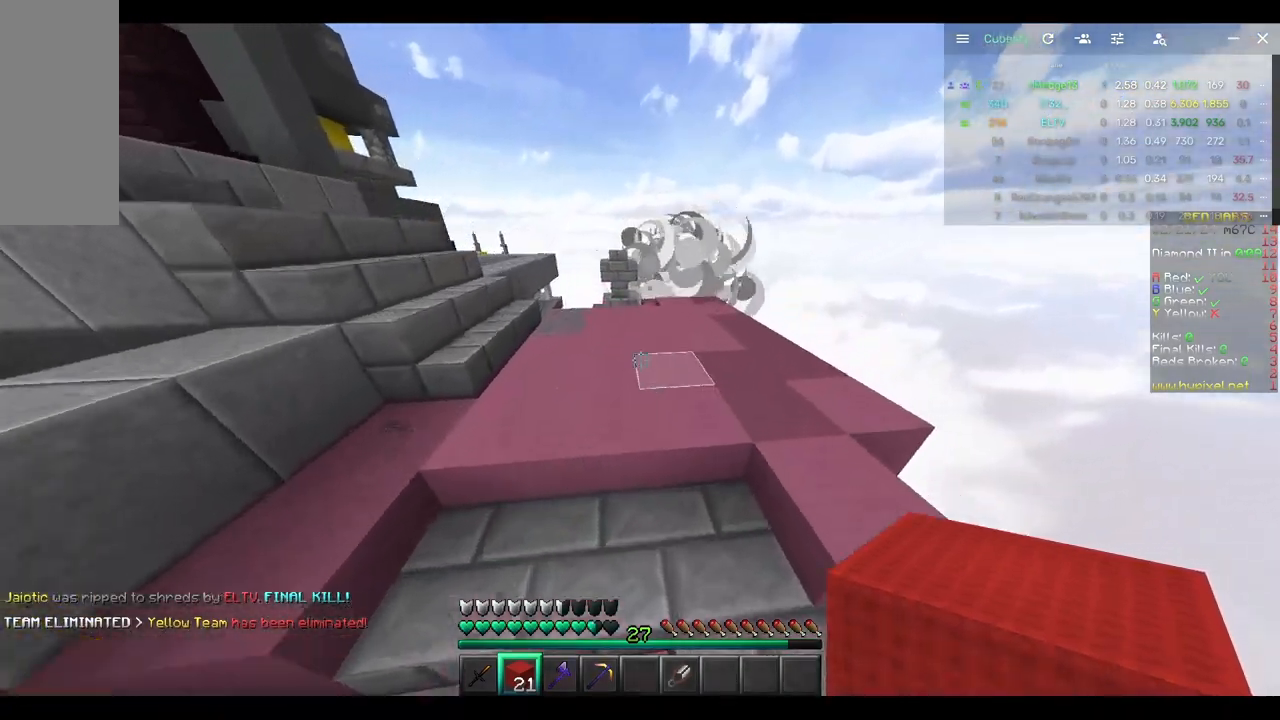
{"keys": ["a", "w"], "mouse": []}
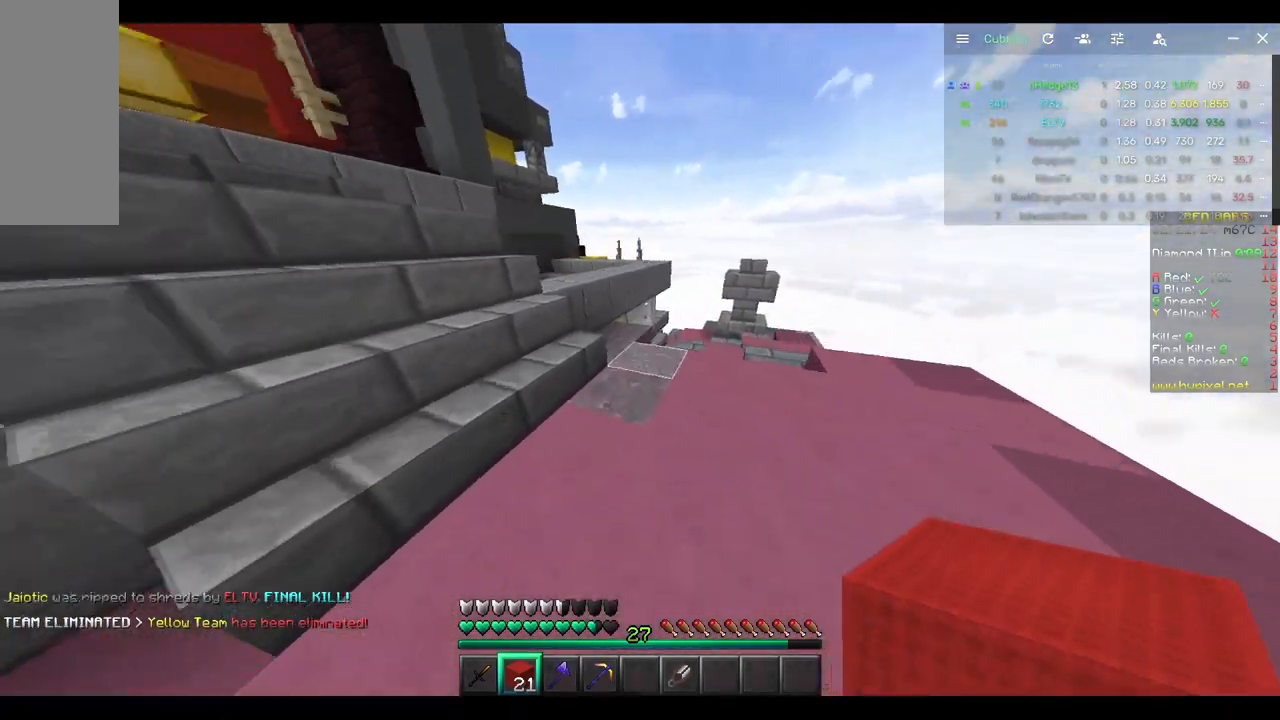
{"keys": ["w"], "mouse": [], "events": [[233, "a", "up"]]}
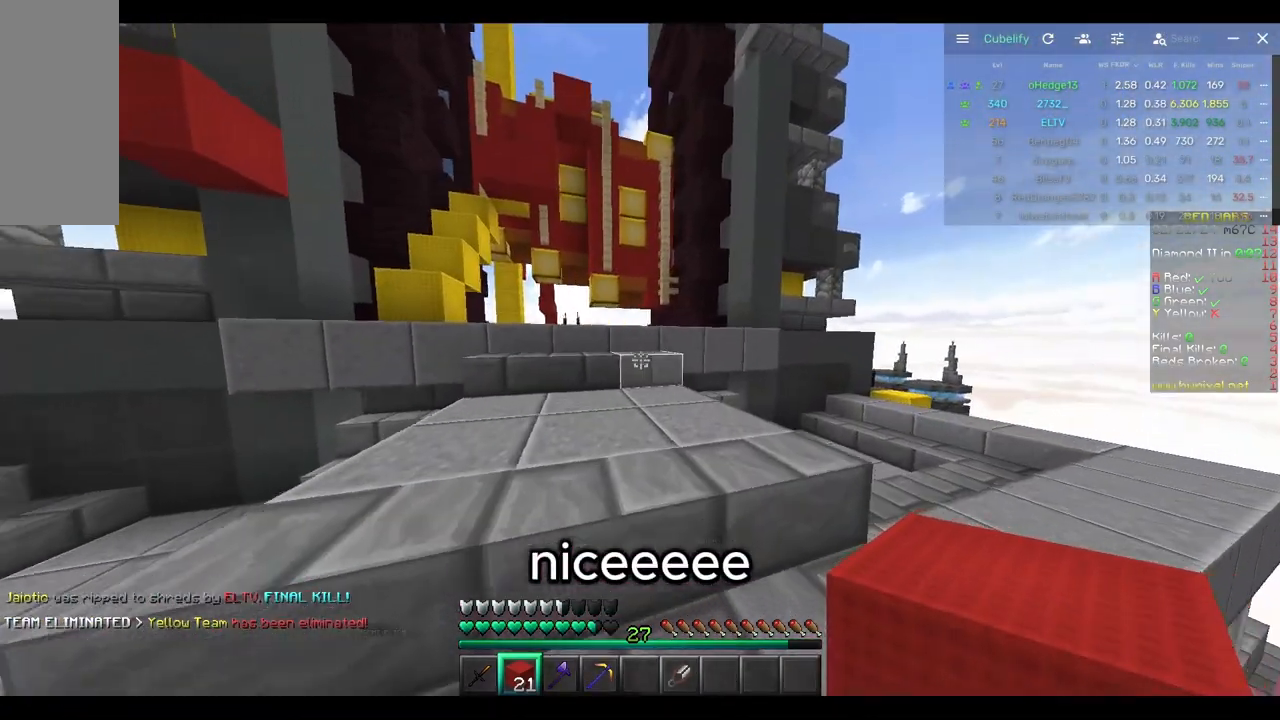
{"keys": ["w"], "mouse": [], "events": []}
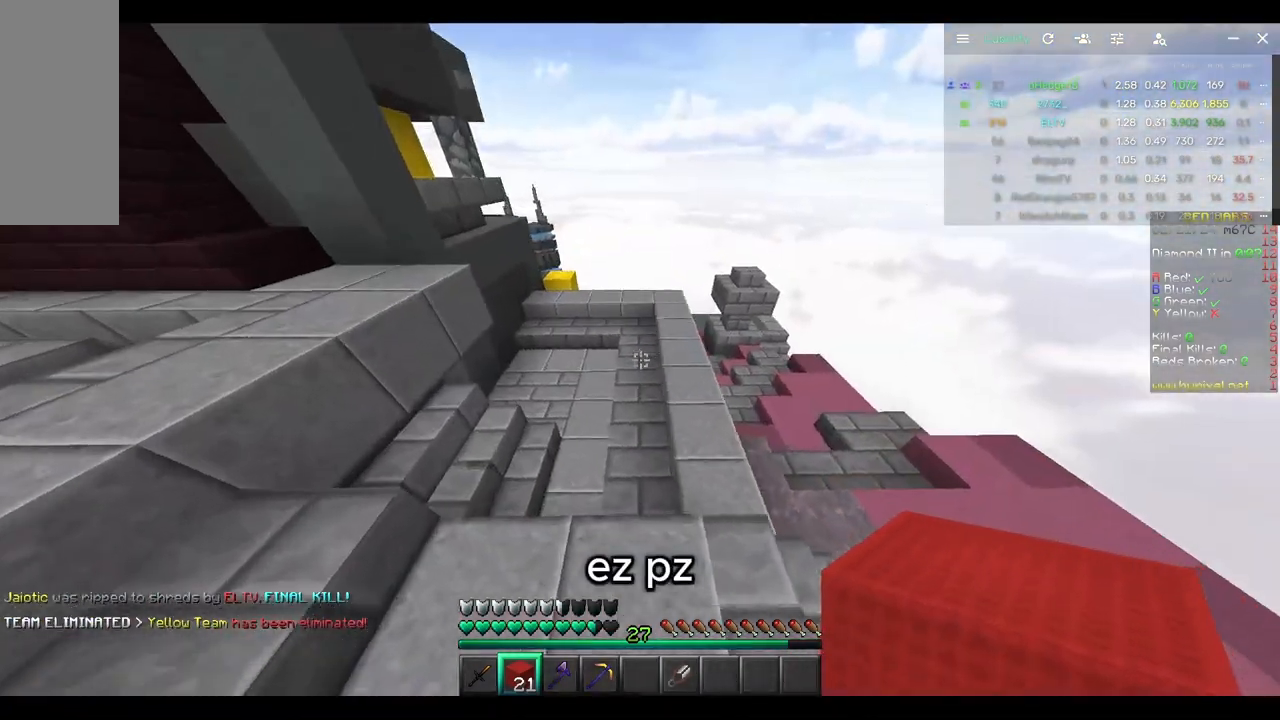
{"keys": ["d", "w"], "mouse": [], "events": [[333, "d", "down"]]}
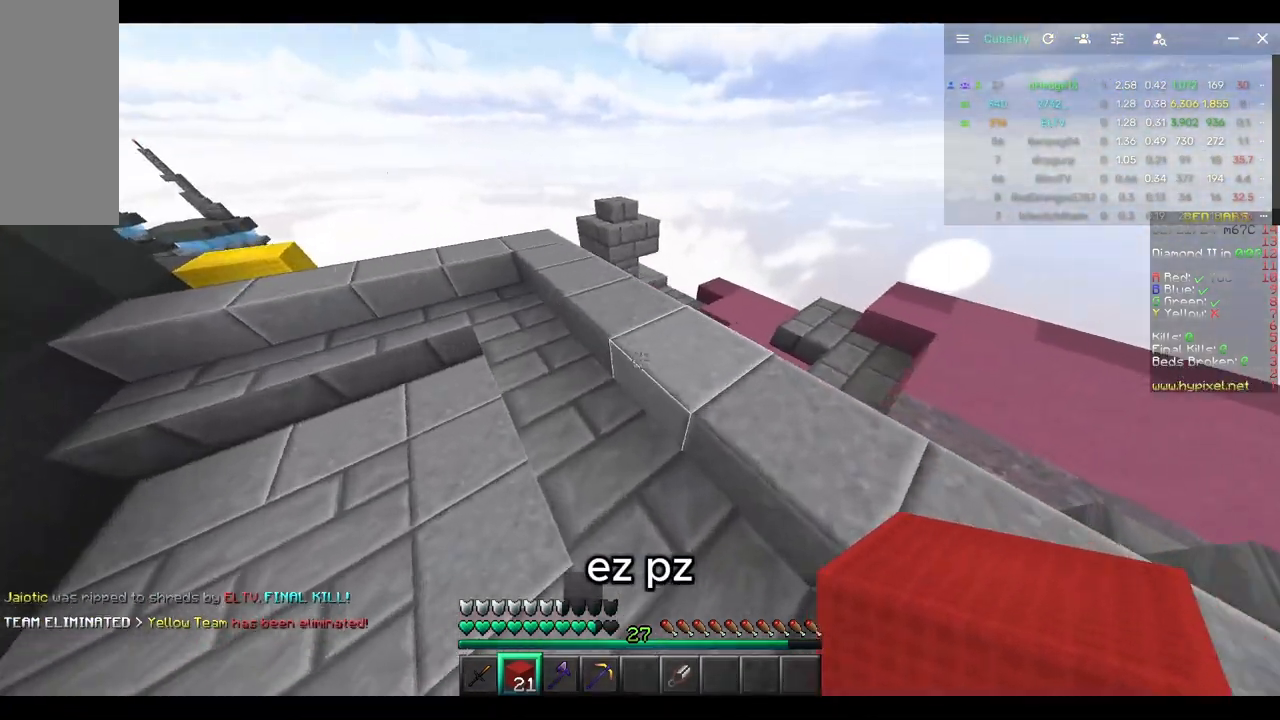
{"keys": ["w"], "mouse": [], "events": [[167, "d", "up"]]}
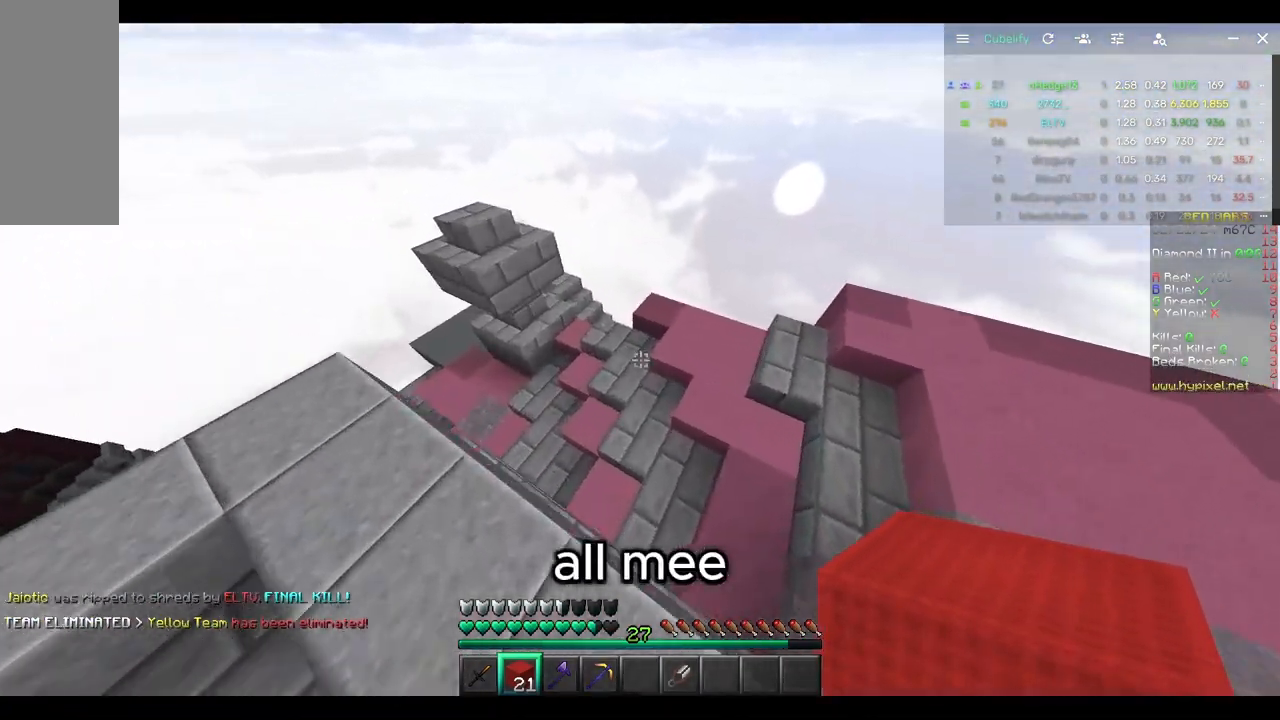
{"keys": ["a", "w"], "mouse": [], "events": [[417, "a", "down"]]}
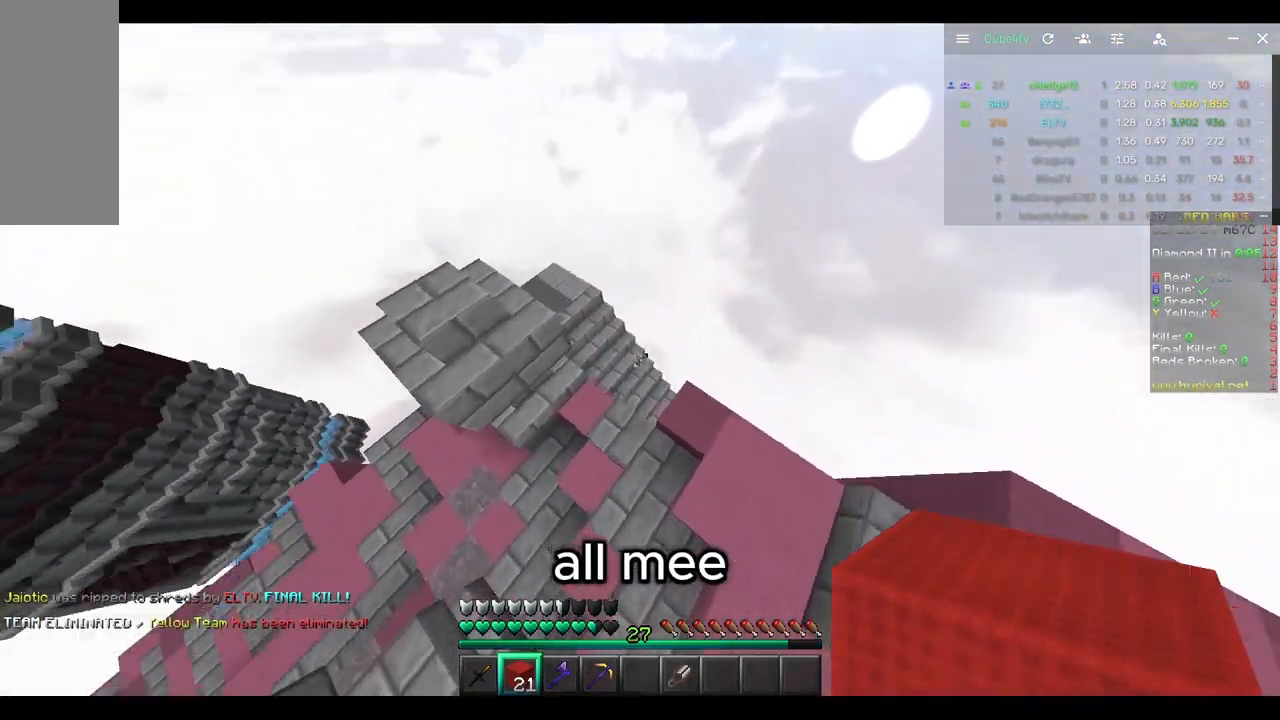
{"keys": ["a", "w"], "mouse": [], "events": [[83, "a", "up"], [83, "d", "down"], [183, "w", "up"], [250, "a", "down"], [333, "d", "up"], [467, "w", "down"]]}
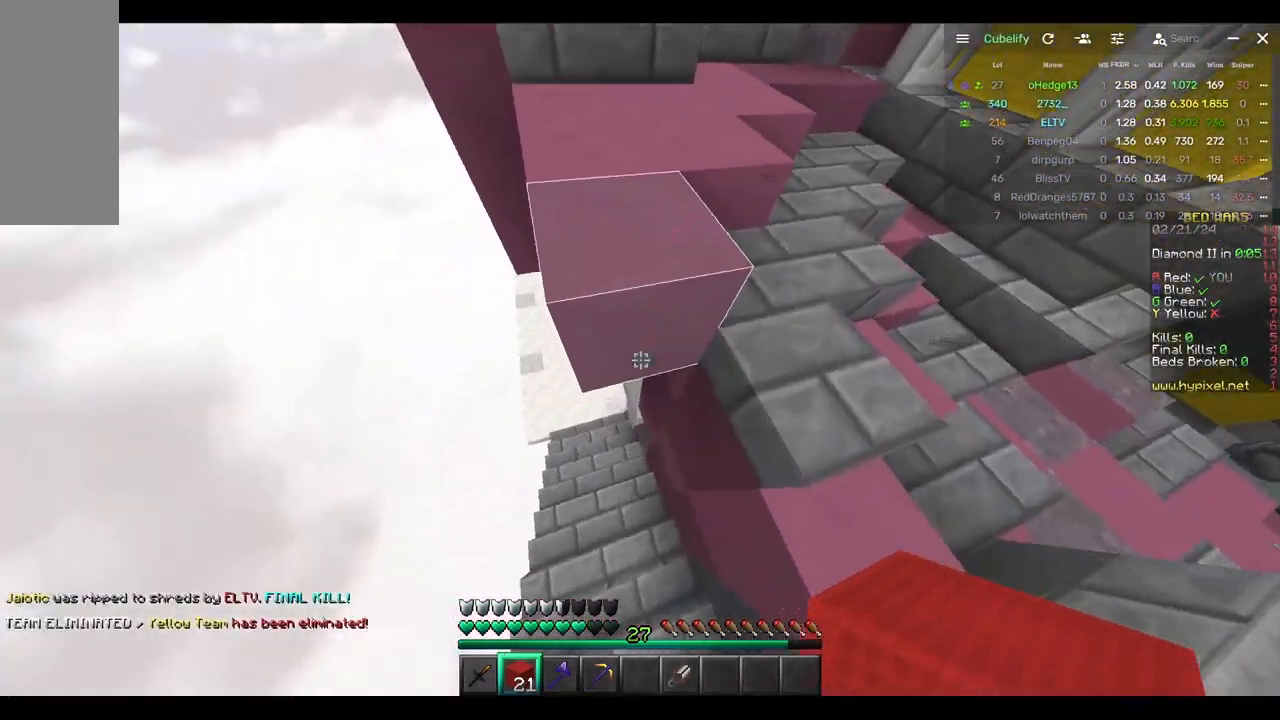
{"keys": ["w"], "mouse": [], "events": [[233, "a", "up"]]}
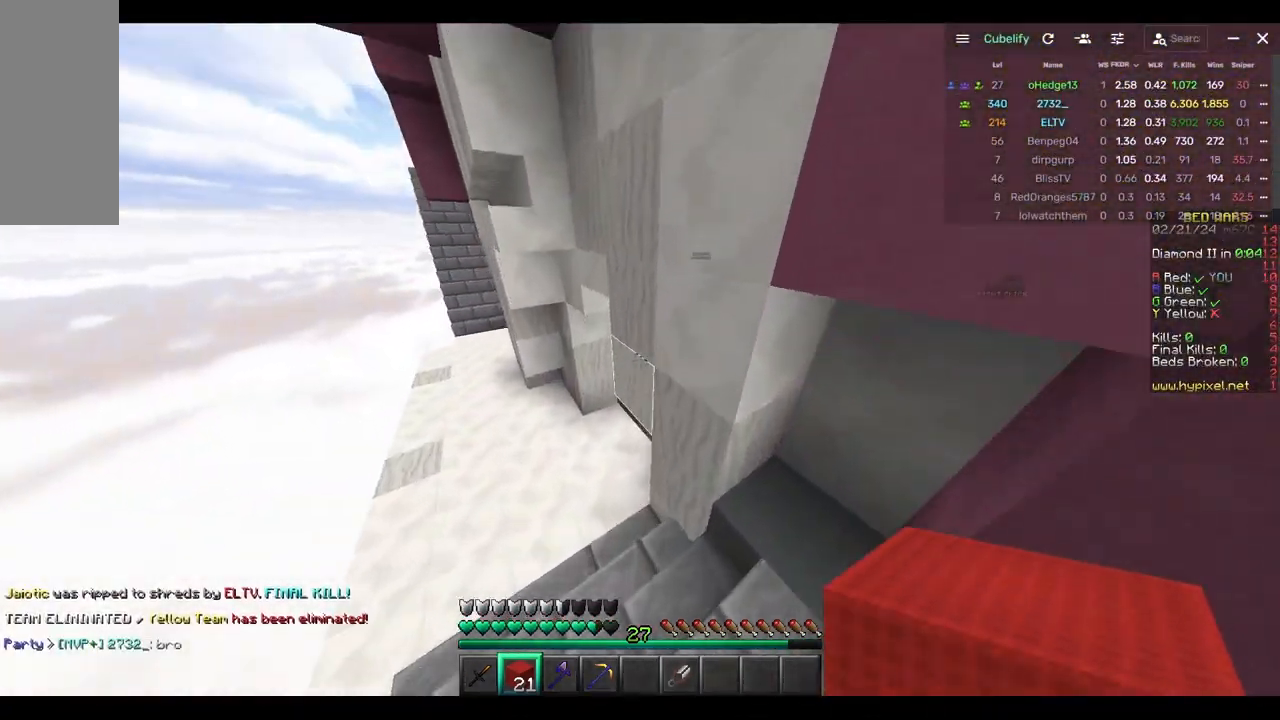
{"keys": ["a", "w"], "mouse": [], "events": [[150, "a", "down"]]}
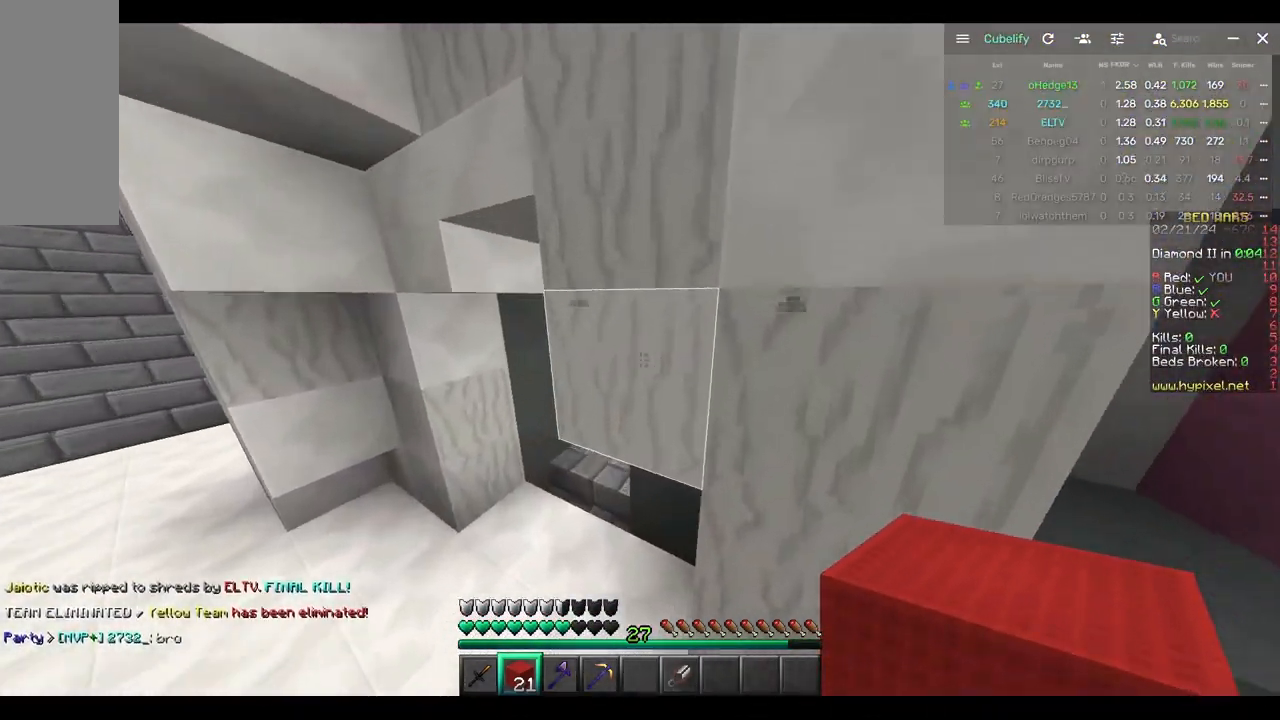
{"keys": ["w"], "mouse": [], "events": [[233, "a", "up"]]}
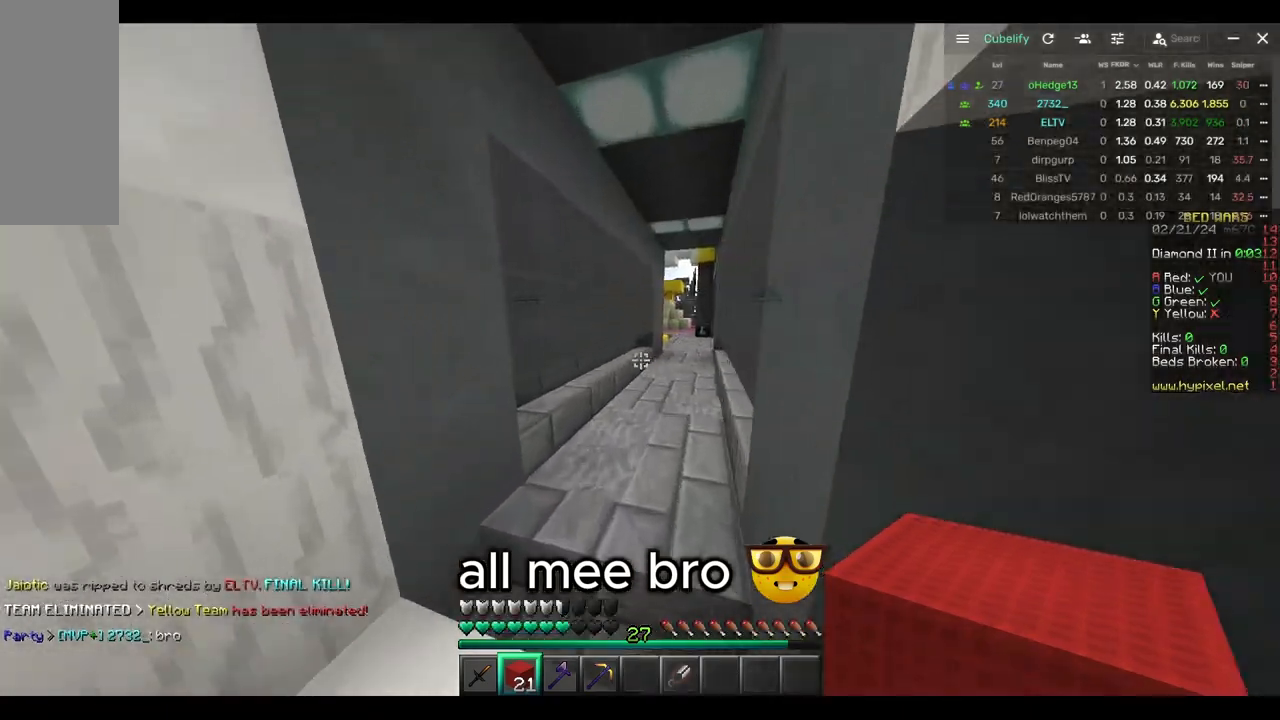
{"keys": ["w"], "mouse": [], "events": []}
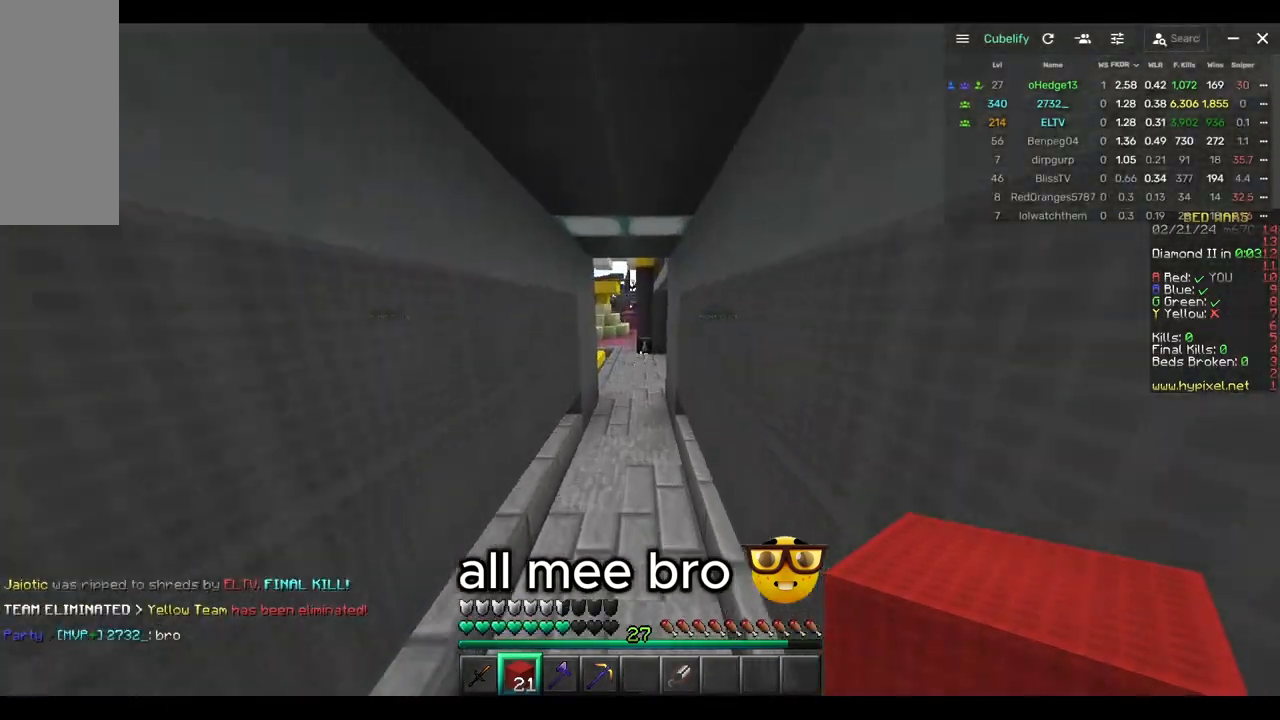
{"keys": ["w"], "mouse": [], "events": []}
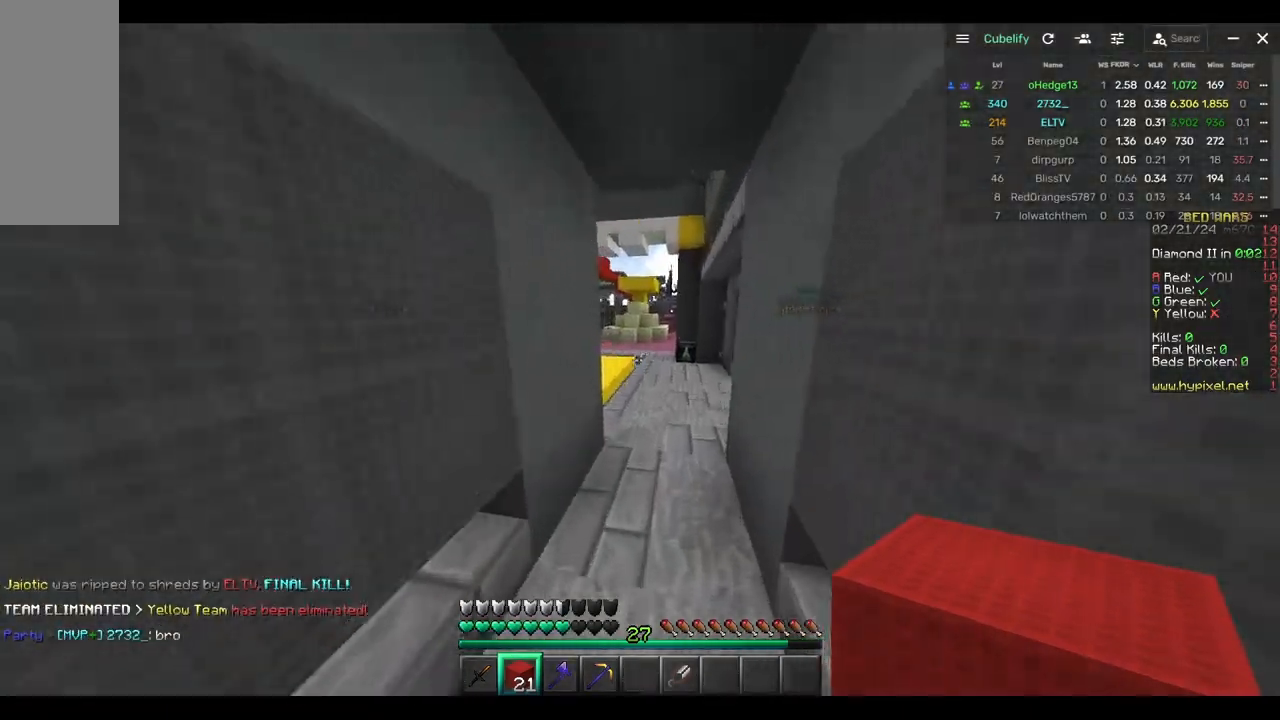
{"keys": ["w"], "mouse": [], "events": []}